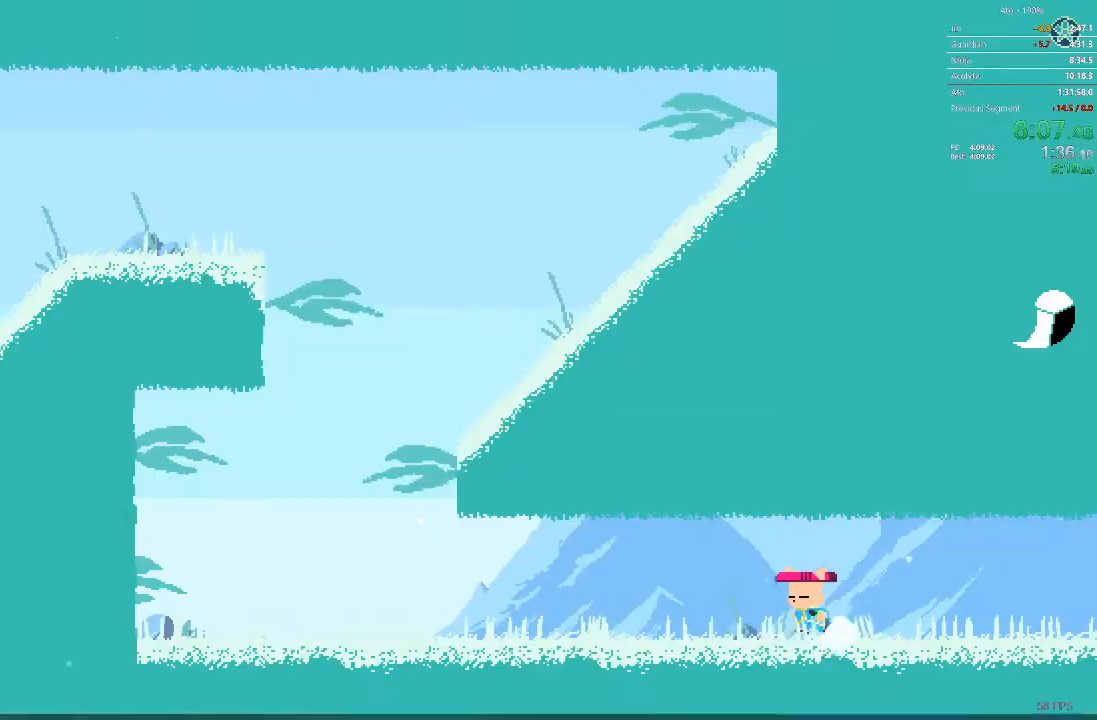
Gameplay with a controller; each line is a JSON object with the inputs held at the frame after it. "events" lists button and stick changes between this image and that frame as [ms after this image, input, new state], when the widget could be followed in between. Not read: A B L3 R3 X Y.
{"buttons": ["DPAD_LEFT"], "events": []}
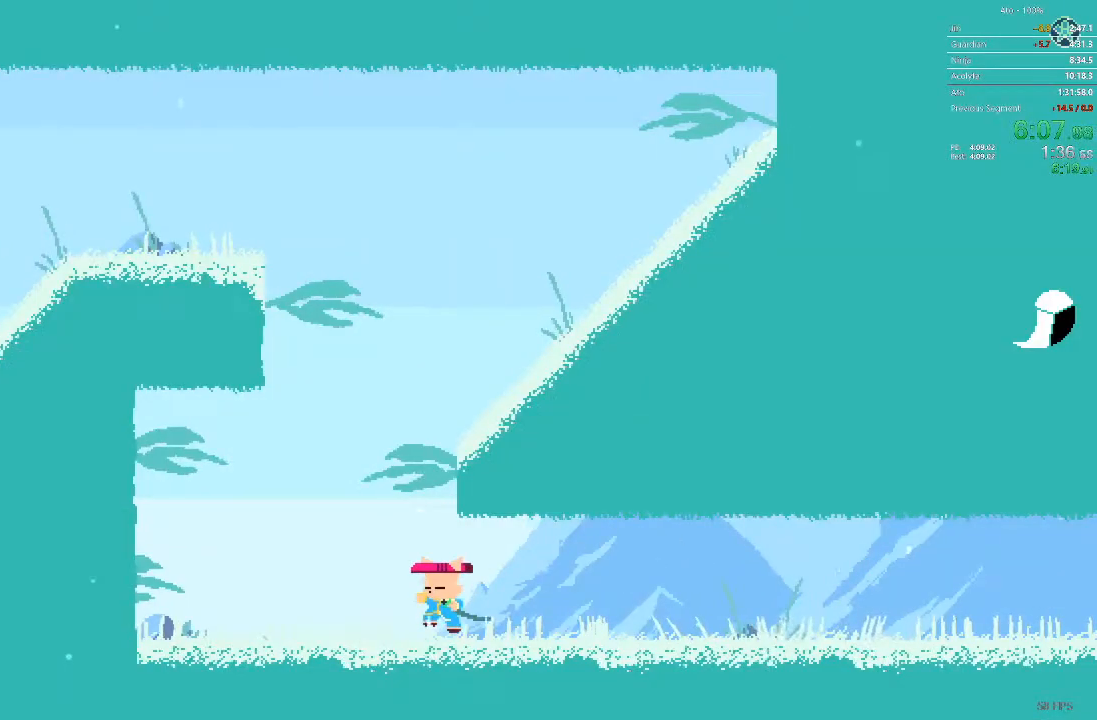
{"buttons": ["DPAD_RIGHT"], "events": [[183, "DPAD_LEFT", "up"], [200, "DPAD_RIGHT", "down"], [300, "DPAD_RIGHT", "up"], [450, "DPAD_RIGHT", "down"]]}
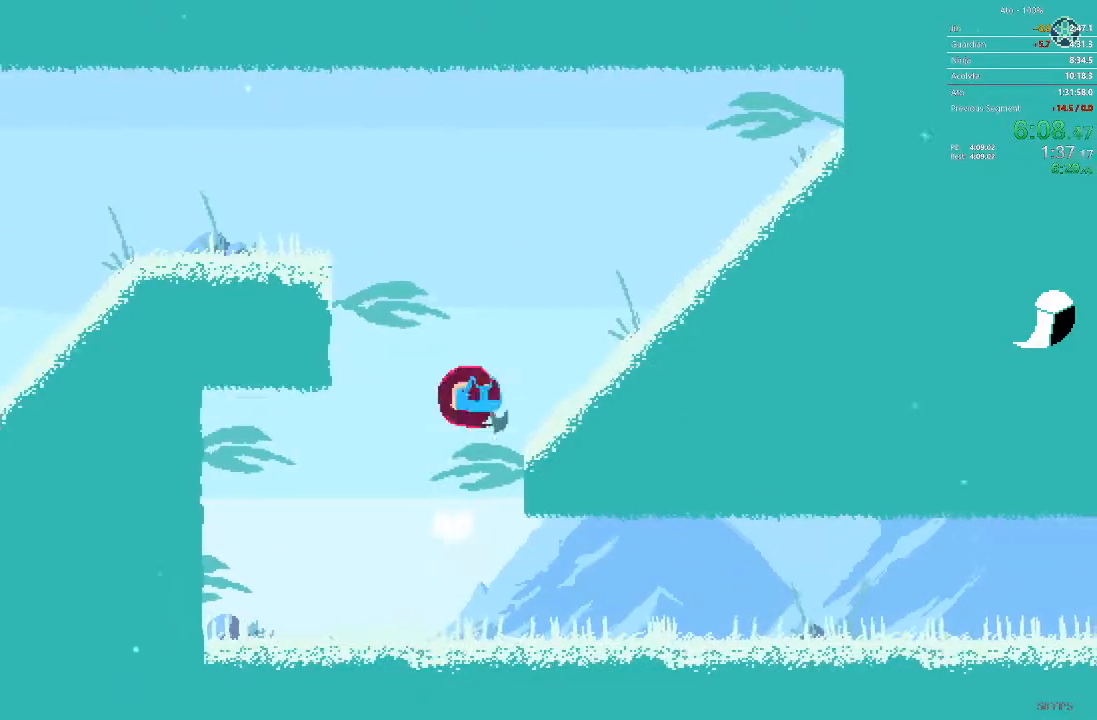
{"buttons": ["DPAD_LEFT"], "events": [[183, "DPAD_RIGHT", "up"], [250, "DPAD_LEFT", "down"]]}
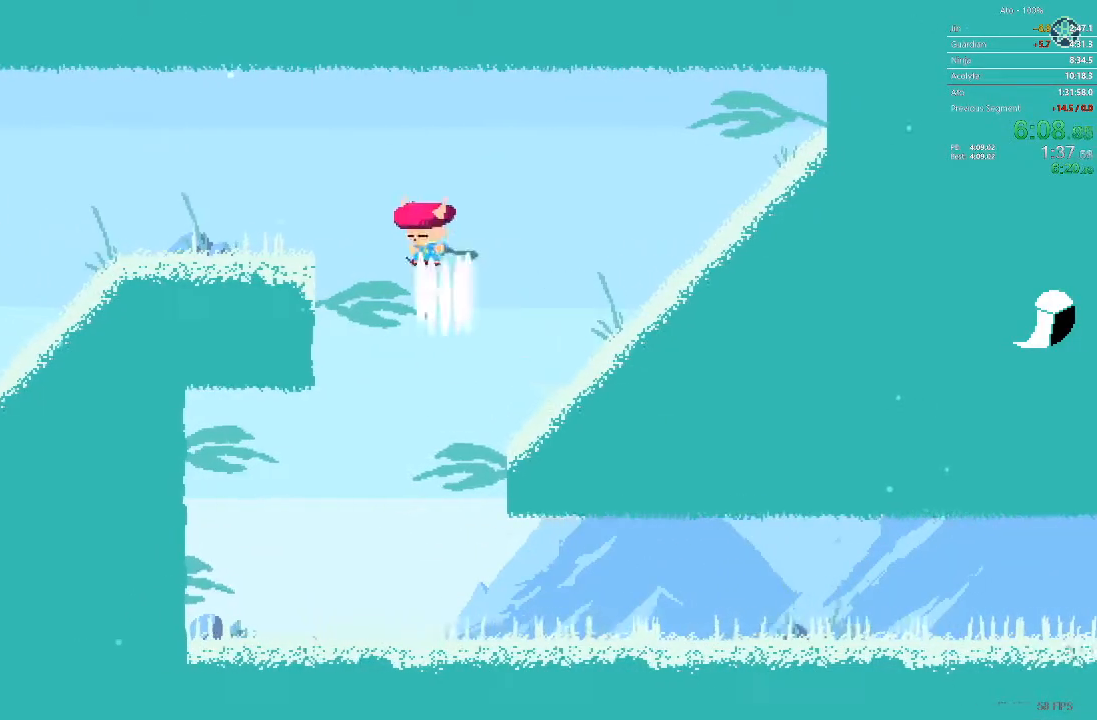
{"buttons": ["DPAD_LEFT"], "events": []}
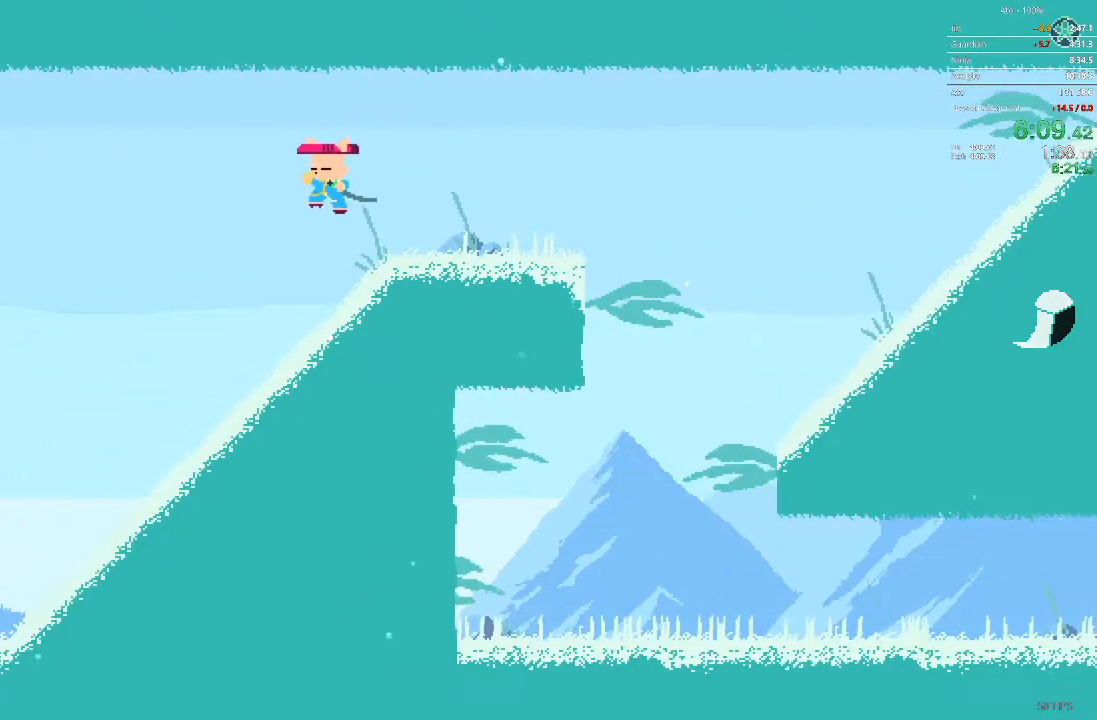
{"buttons": ["DPAD_LEFT"], "events": []}